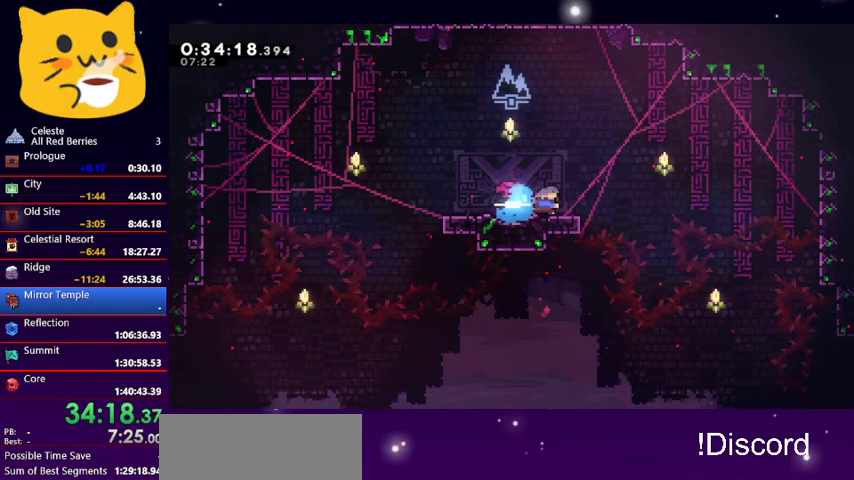
Gameplay with keyboard; each line is a JSON object with the keys held at the frame after it. "events" lists presses ("down") and releases ("up") of "dash", "demo", "down", "grab", "jump1", "jump2", "left", "pause", "right" and "up" between this image and that frame as [ms after this image, input, new state], when the widget could be followed in between. No other keys are recorded. Mouse input is not recorded. Key names are as the overlay labels them; some are game actions (e.g. jump) rather than physical keys.
{"keys": ["down"], "events": [[100, "dash", "up"], [100, "down", "down"], [133, "right", "up"], [200, "dash", "down"], [300, "dash", "up"], [333, "dash", "down"], [467, "dash", "up"]]}
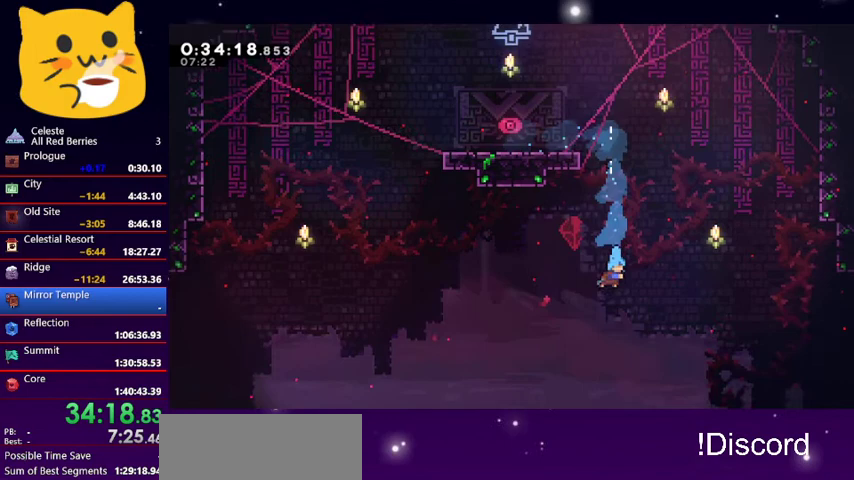
{"keys": ["down"], "events": []}
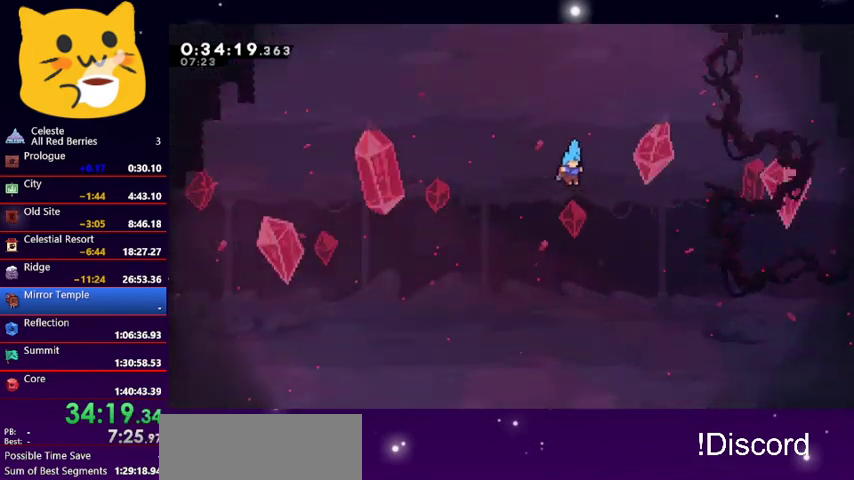
{"keys": ["down"], "events": []}
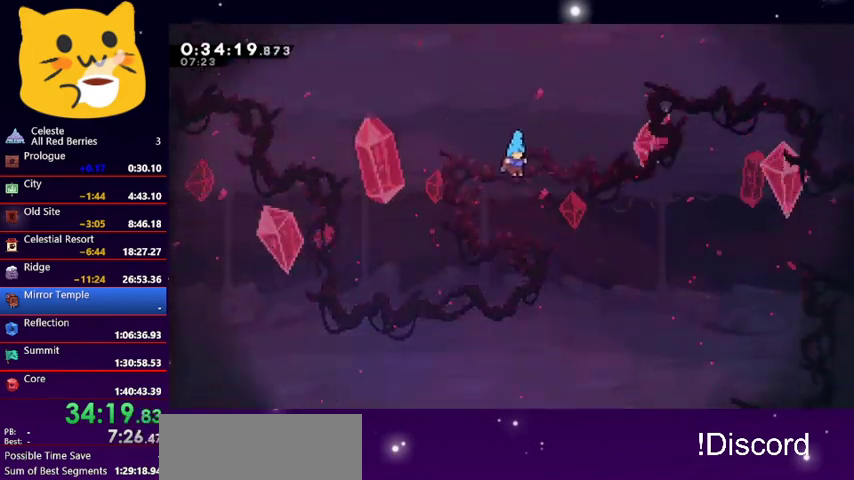
{"keys": ["down"], "events": []}
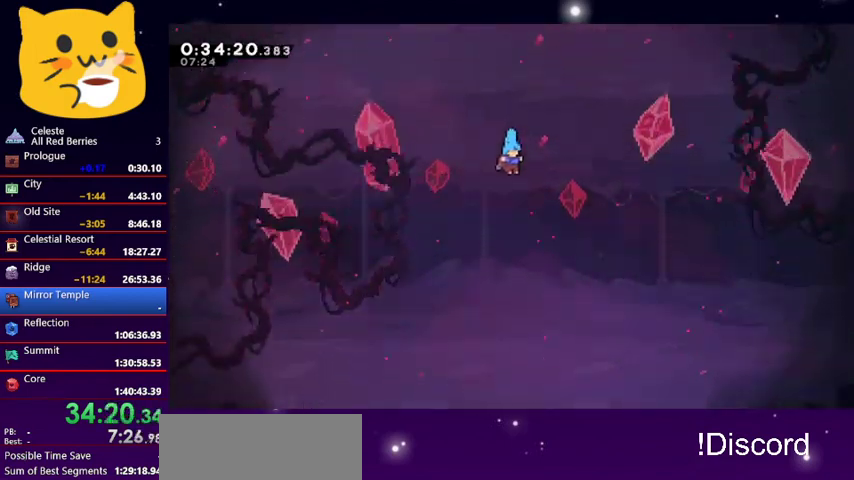
{"keys": ["down"], "events": []}
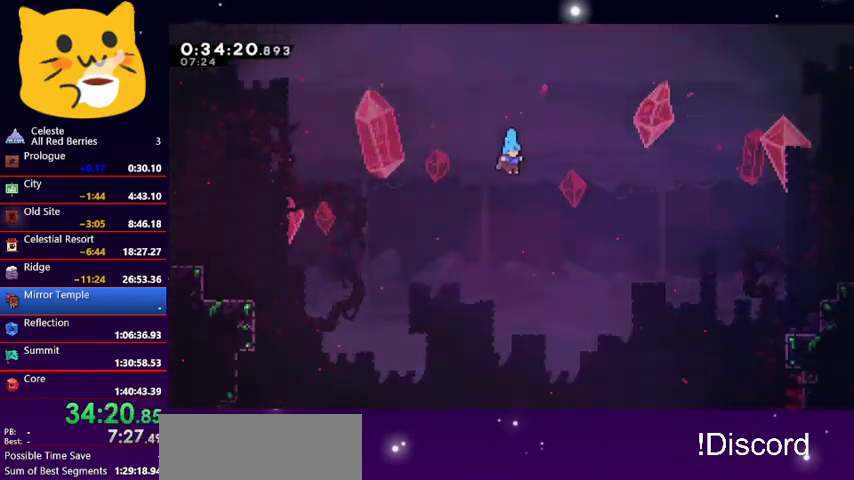
{"keys": ["down"], "events": []}
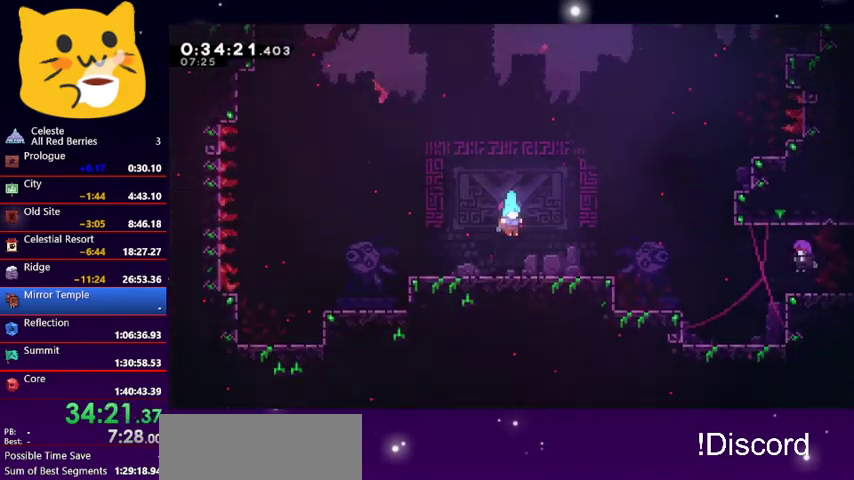
{"keys": ["down", "right"], "events": [[267, "right", "down"]]}
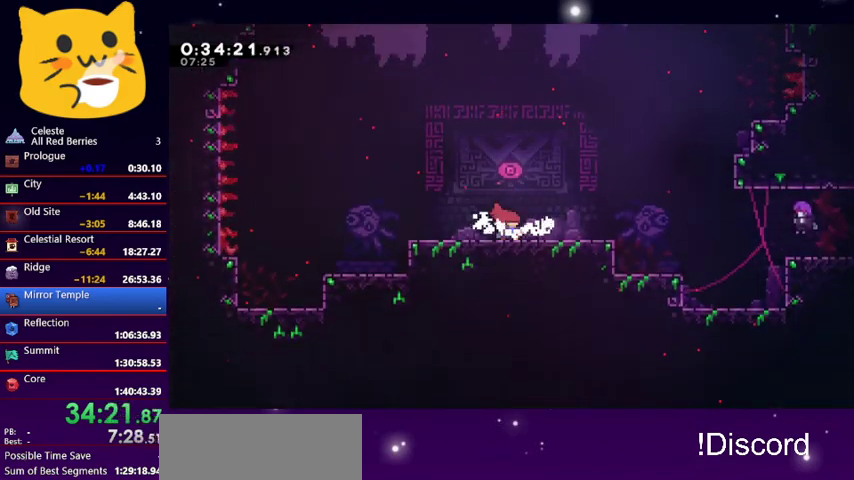
{"keys": ["down", "right"], "events": []}
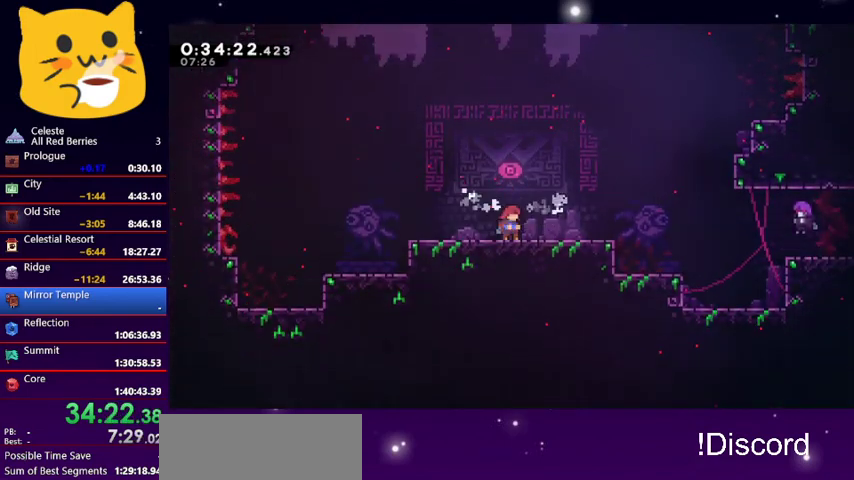
{"keys": ["dash", "down", "jump1", "right"], "events": [[267, "dash", "down"], [467, "jump1", "down"]]}
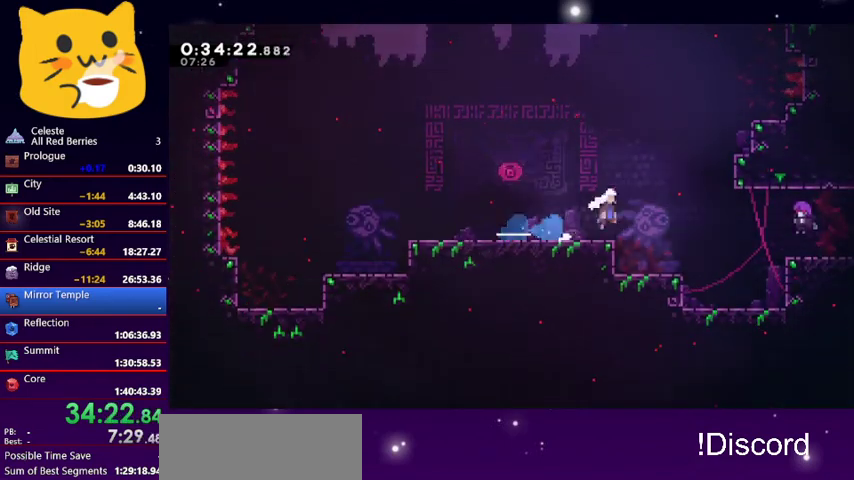
{"keys": ["down", "jump1", "right"], "events": [[100, "dash", "up"], [200, "dash", "down"], [233, "jump1", "up"], [400, "jump1", "down"], [467, "dash", "up"]]}
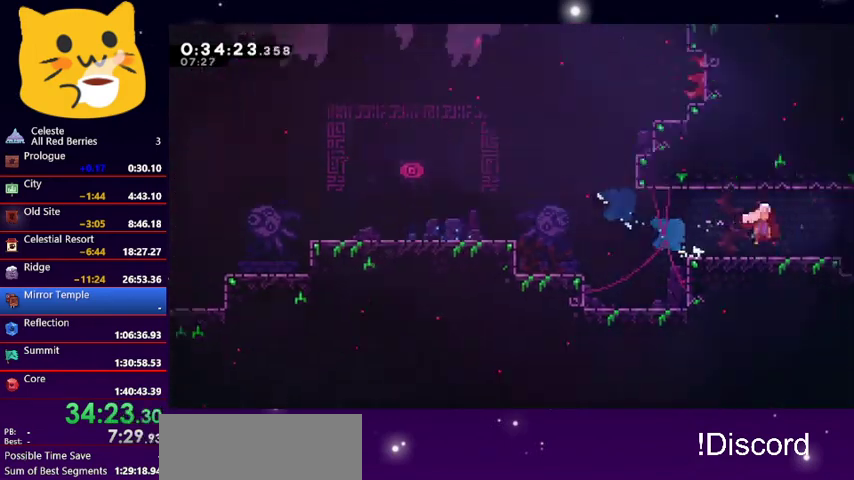
{"keys": ["down", "jump1", "right"], "events": []}
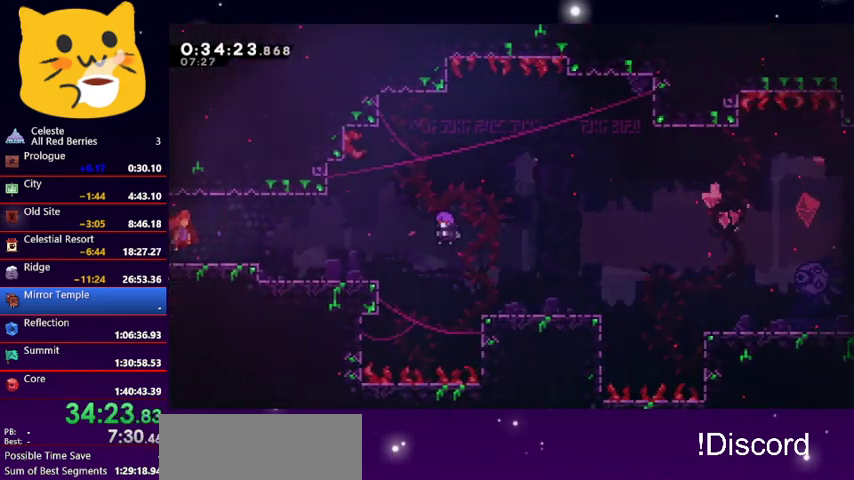
{"keys": [], "events": [[233, "dash", "down"], [267, "jump1", "up"], [467, "dash", "up"], [467, "down", "up"], [500, "right", "up"]]}
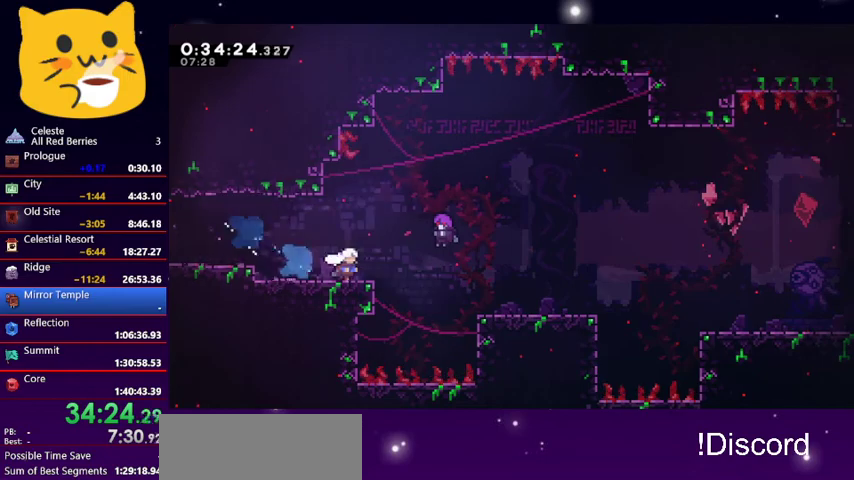
{"keys": ["down", "right"], "events": [[67, "pause", "down"], [200, "down", "down"], [200, "pause", "up"], [233, "jump1", "down"], [333, "down", "up"], [333, "jump1", "up"], [433, "down", "down"], [433, "right", "down"]]}
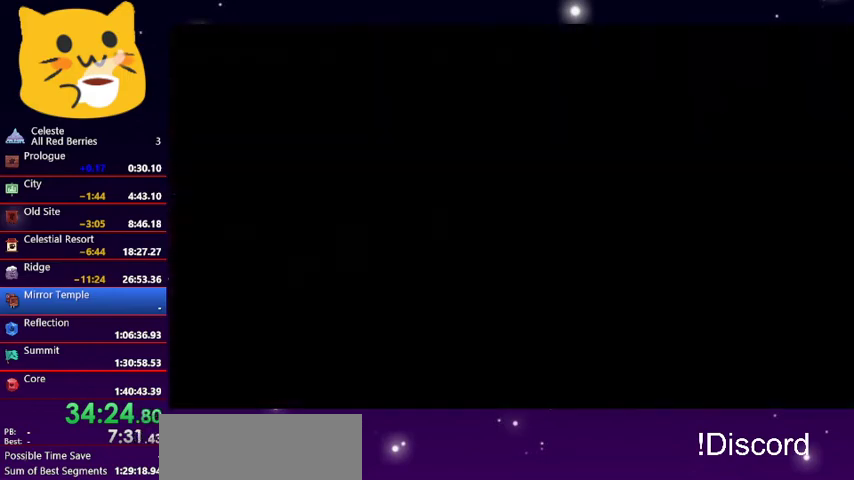
{"keys": ["dash", "down", "jump1", "right"], "events": [[400, "dash", "down"], [433, "jump1", "down"]]}
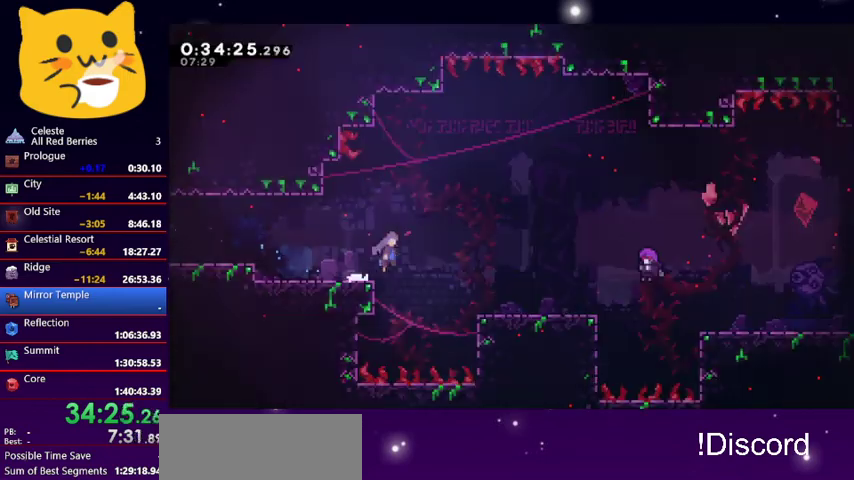
{"keys": ["down"], "events": [[33, "dash", "up"], [33, "jump1", "up"], [200, "down", "up"], [333, "right", "up"], [367, "pause", "down"], [467, "pause", "up"], [500, "down", "down"]]}
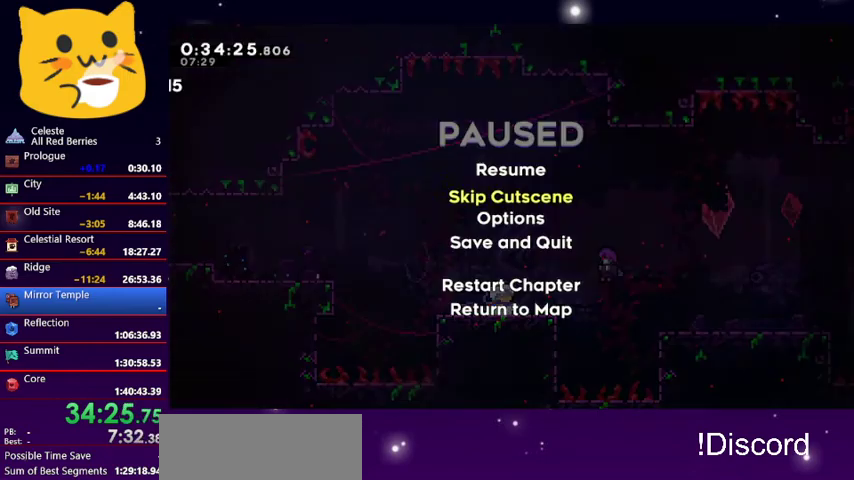
{"keys": ["down", "right"], "events": [[67, "jump1", "down"], [167, "down", "up"], [167, "jump1", "up"], [233, "down", "down"], [233, "right", "down"]]}
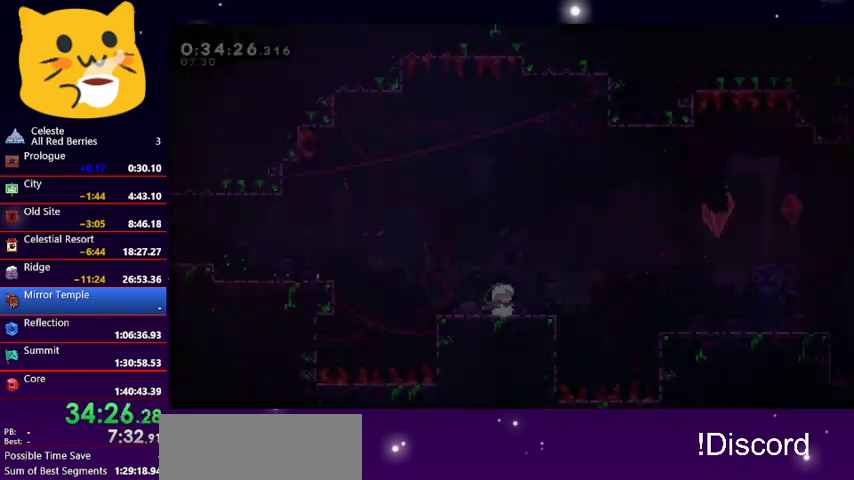
{"keys": ["down", "jump1", "right"], "events": [[267, "dash", "down"], [367, "jump1", "down"], [467, "dash", "up"]]}
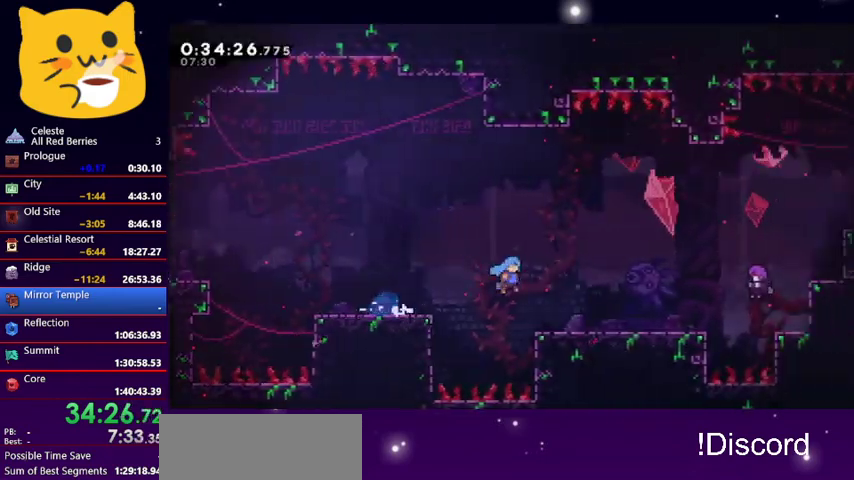
{"keys": ["down", "jump1"], "events": [[200, "jump1", "up"], [267, "down", "up"], [267, "right", "up"], [333, "pause", "down"], [400, "pause", "up"], [467, "down", "down"], [500, "jump1", "down"]]}
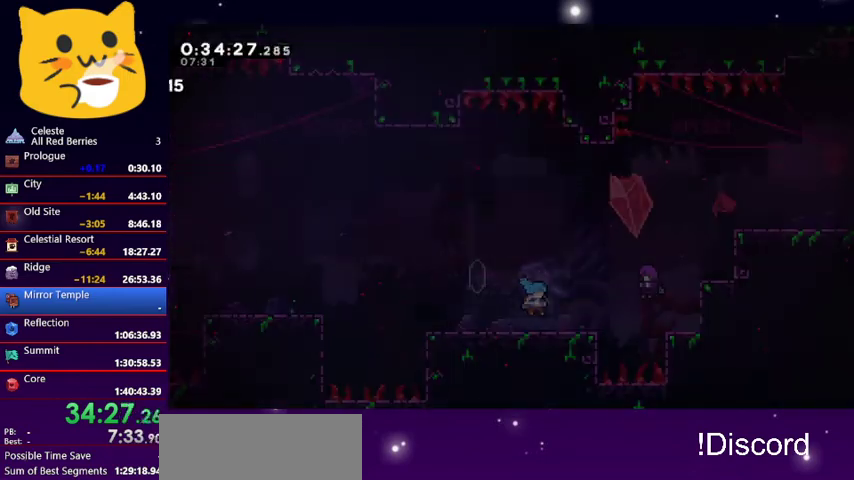
{"keys": ["right"], "events": [[100, "down", "up"], [167, "jump1", "up"], [300, "right", "down"]]}
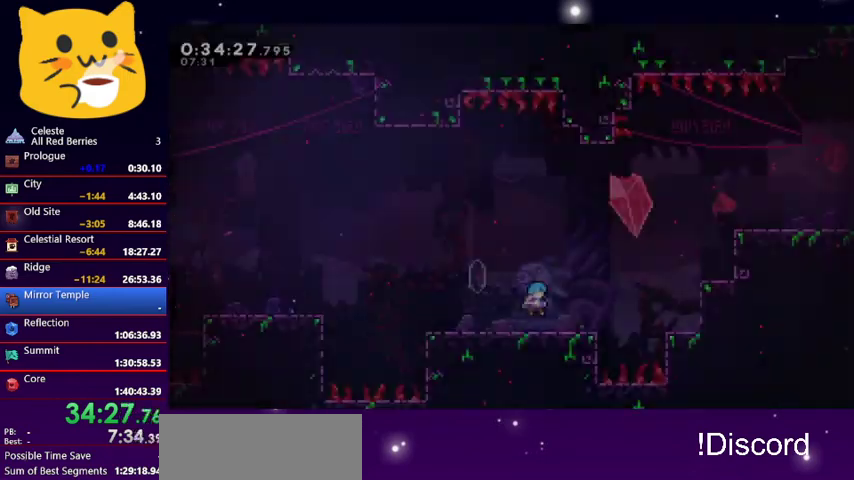
{"keys": ["dash", "jump1", "right", "up"], "events": [[200, "up", "down"], [267, "jump1", "down"], [500, "dash", "down"]]}
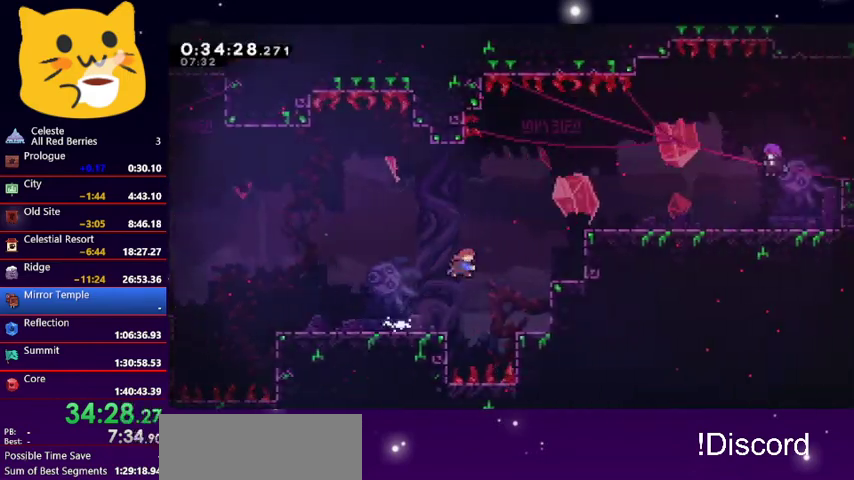
{"keys": ["down", "right"], "events": [[133, "jump1", "up"], [167, "dash", "up"], [233, "up", "up"], [500, "down", "down"]]}
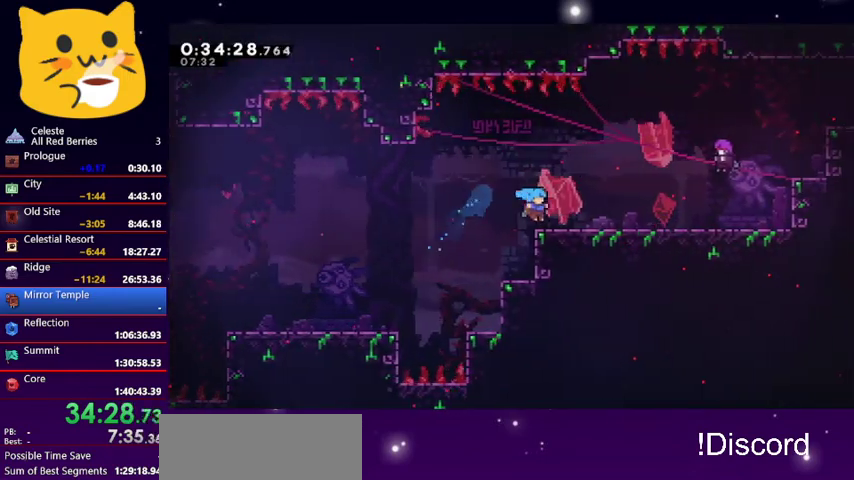
{"keys": ["pause"], "events": [[67, "dash", "down"], [100, "jump1", "down"], [200, "dash", "up"], [233, "jump1", "up"], [300, "down", "up"], [433, "pause", "down"], [433, "right", "up"]]}
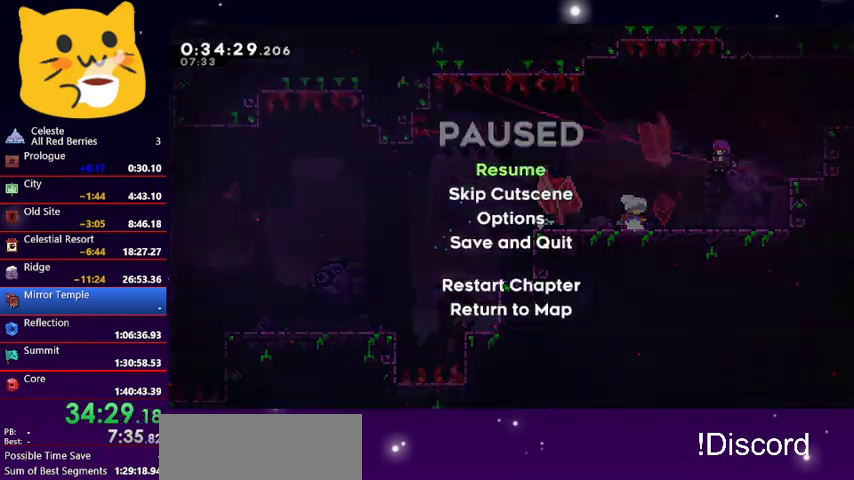
{"keys": ["right"], "events": [[33, "down", "down"], [33, "pause", "up"], [133, "down", "up"], [133, "jump1", "down"], [167, "jump1", "up"], [200, "right", "down"]]}
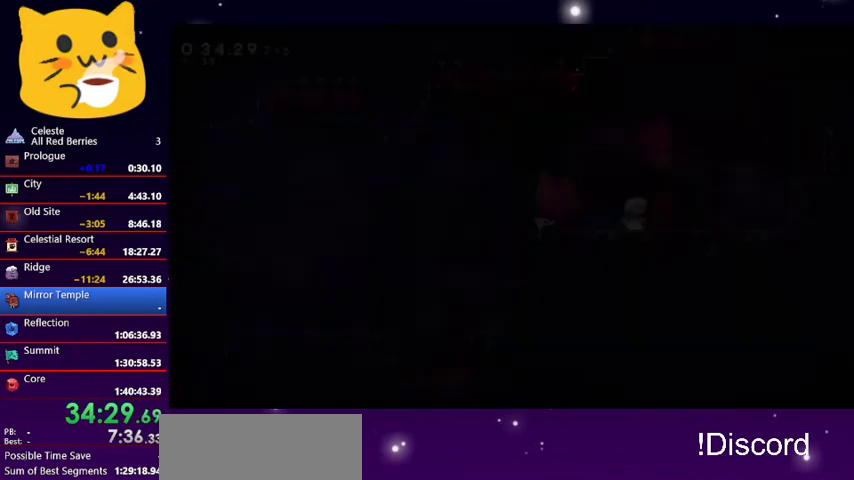
{"keys": ["right", "up"], "events": [[367, "jump1", "down"], [400, "up", "down"], [500, "jump1", "up"]]}
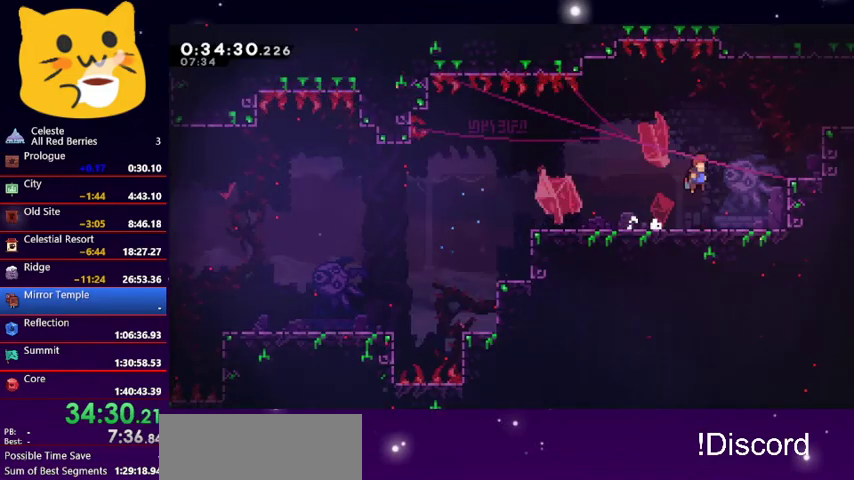
{"keys": ["right"], "events": [[100, "dash", "down"], [233, "dash", "up"], [300, "up", "up"]]}
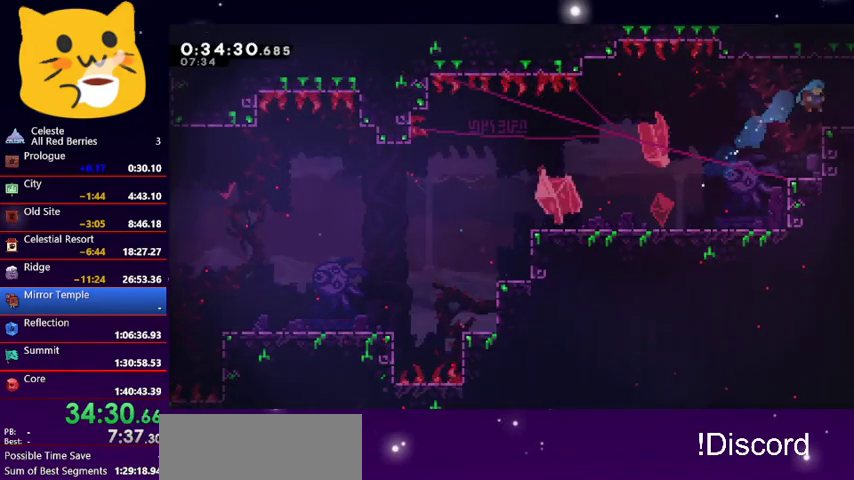
{"keys": ["jump1", "right"], "events": [[133, "dash", "down"], [200, "jump1", "down"], [300, "dash", "up"]]}
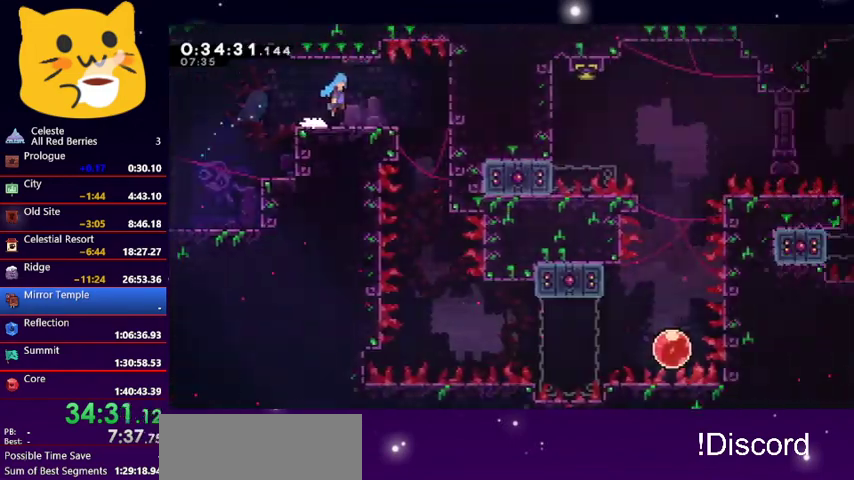
{"keys": ["right"], "events": [[33, "jump1", "up"]]}
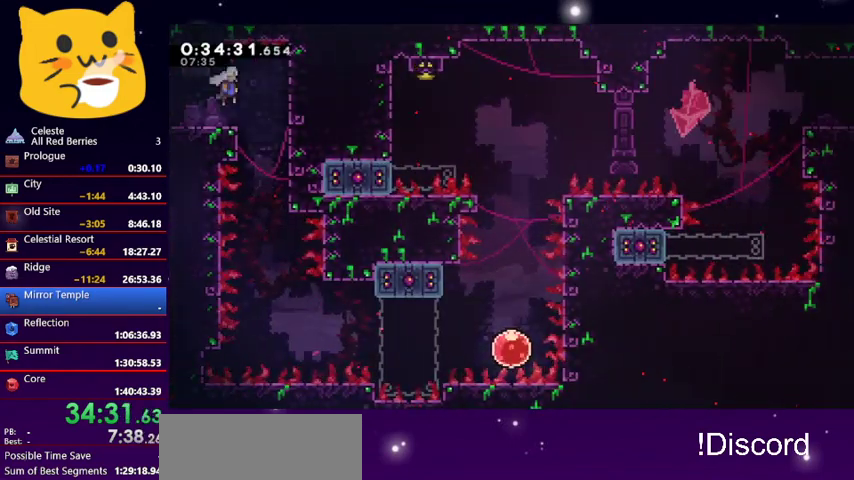
{"keys": [], "events": [[100, "right", "up"]]}
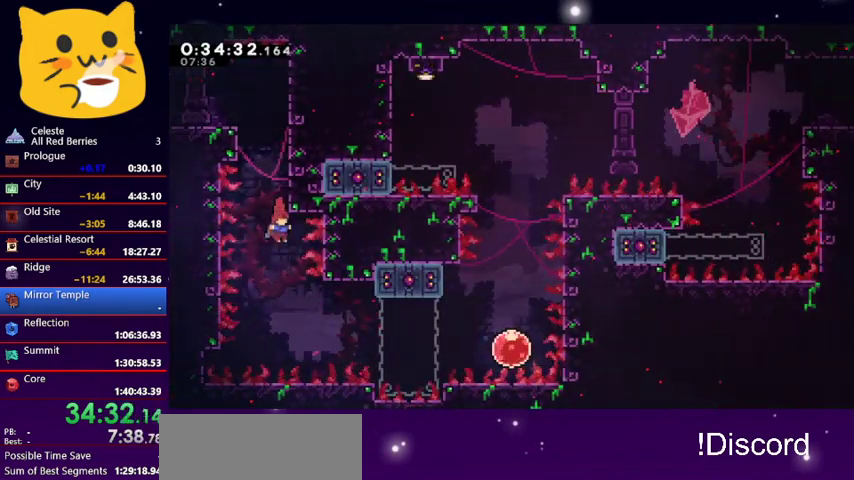
{"keys": [], "events": [[200, "dash", "down"], [200, "right", "down"], [367, "dash", "up"], [400, "right", "up"]]}
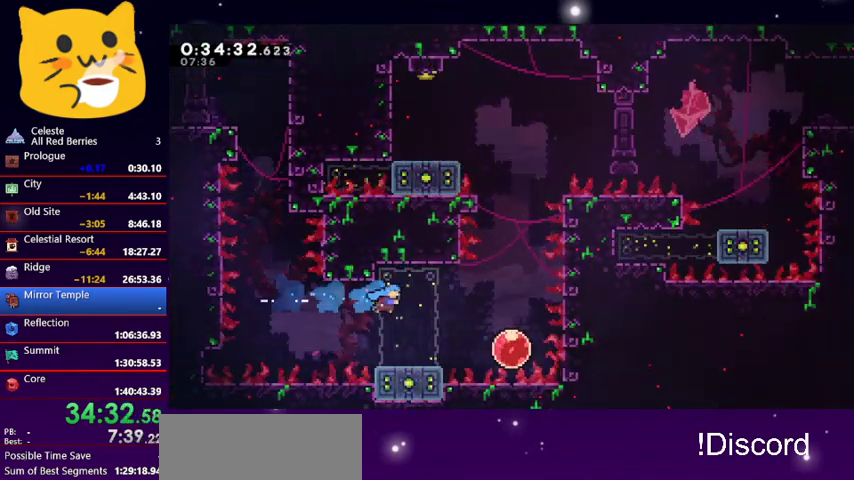
{"keys": [], "events": [[333, "dash", "down"], [333, "right", "down"], [467, "dash", "up"], [500, "right", "up"]]}
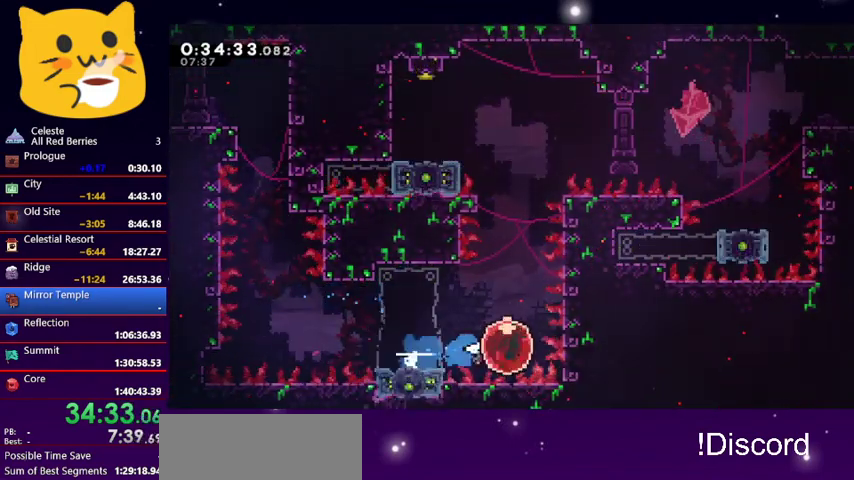
{"keys": ["left", "up"], "events": [[67, "dash", "down"], [67, "up", "down"], [200, "dash", "up"], [467, "left", "down"]]}